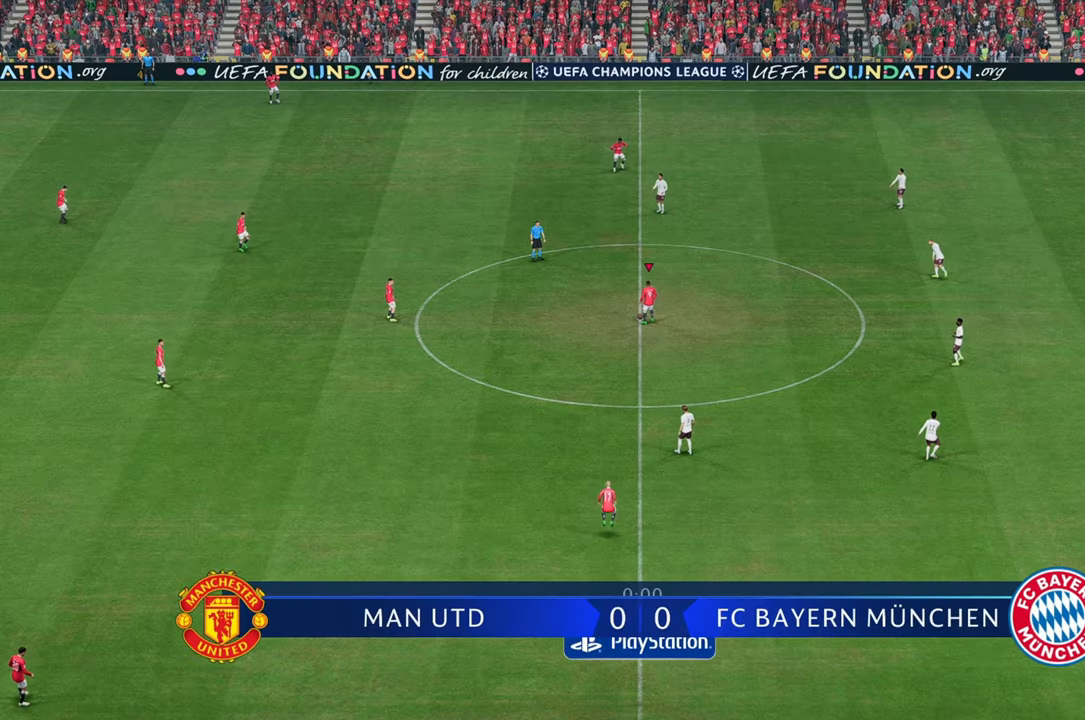
Gameplay with a controller (Xbox layout); each line is a JSON object with the inputs held at the frame after it. "events" lists button and stick changes between this image and that frame as [ms after this image, input, new state], when the widget could be followed in between. Not read: L3 R3.
{"buttons": [], "left_stick": "left", "right_stick": "center", "events": []}
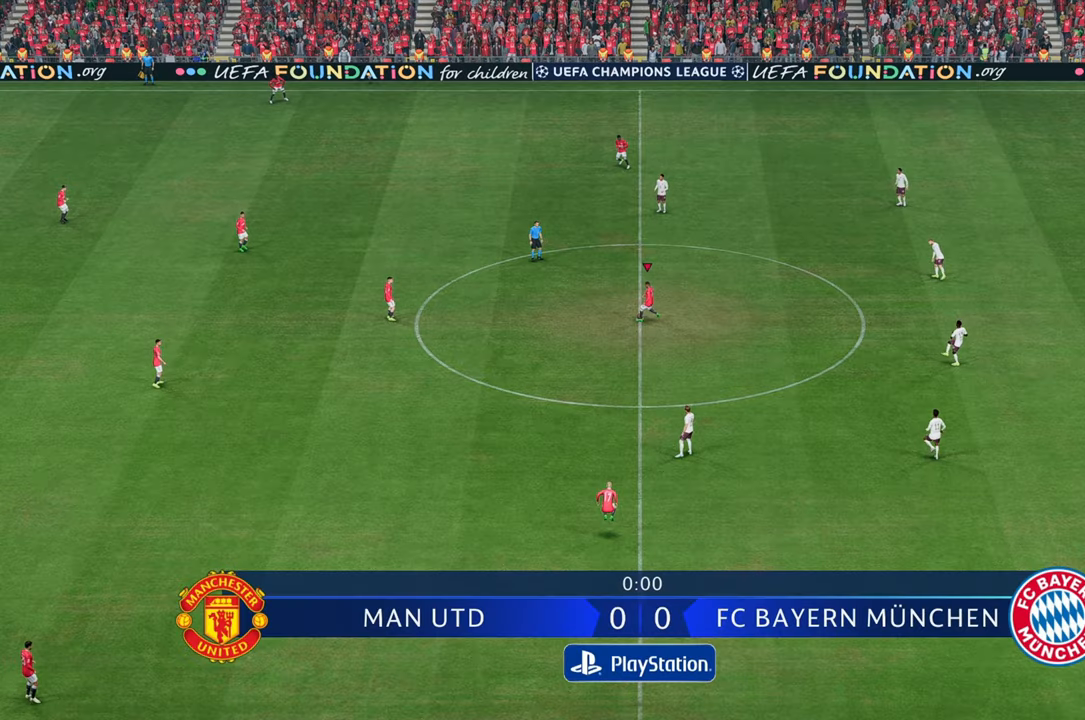
{"buttons": [], "left_stick": "left", "right_stick": "center", "events": []}
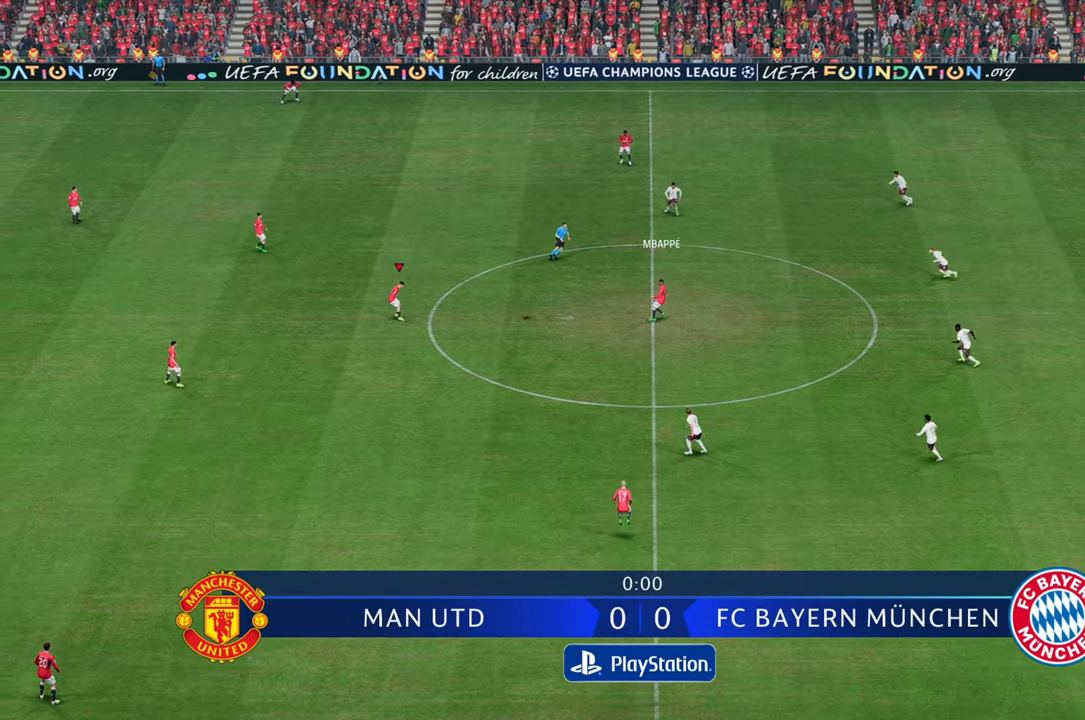
{"buttons": [], "left_stick": "up", "right_stick": "center", "events": [[100, "left_stick", "center"], [217, "left_stick", "up"]]}
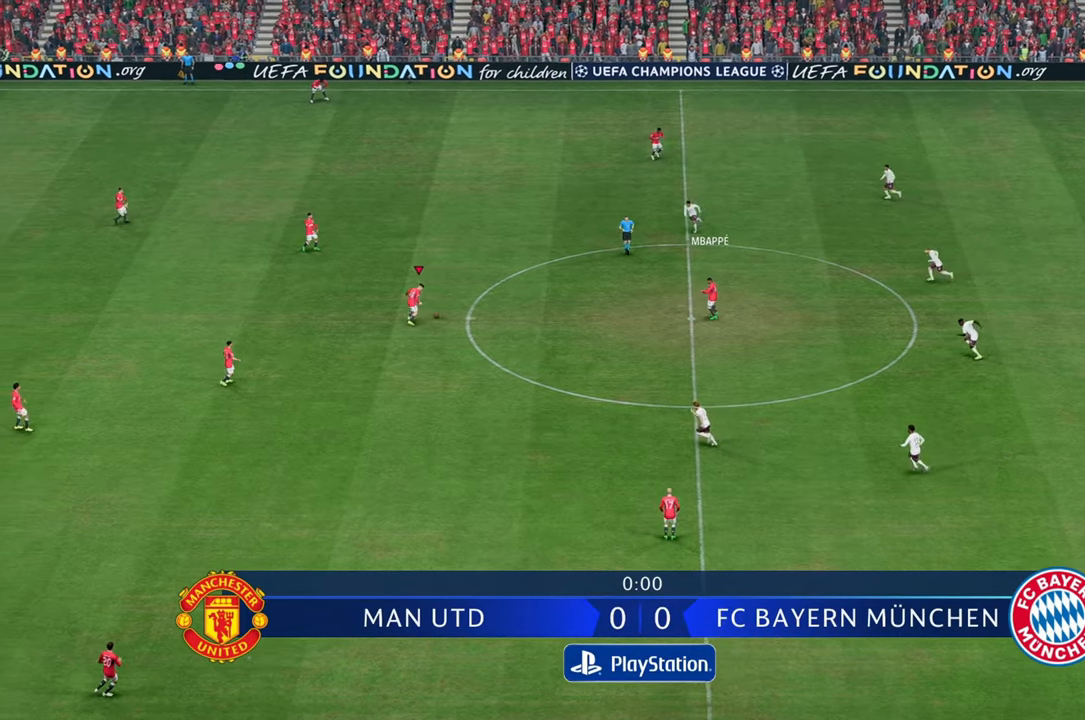
{"buttons": [], "left_stick": "up", "right_stick": "center", "events": []}
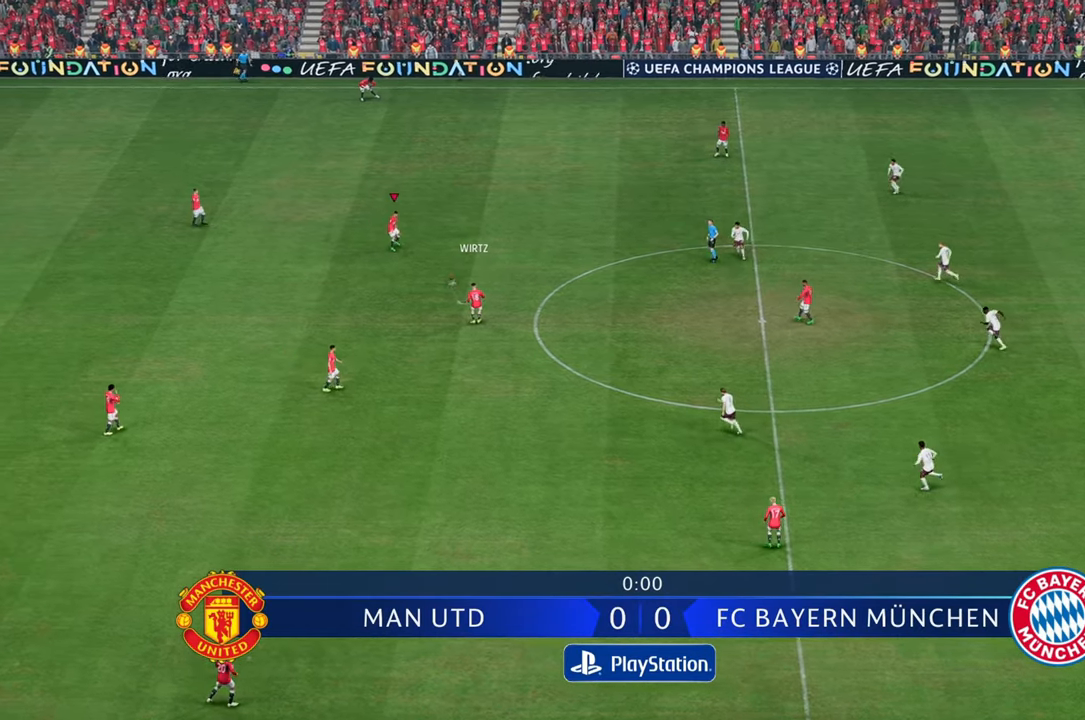
{"buttons": [], "left_stick": "up-right", "right_stick": "center", "events": [[167, "left_stick", "up-right"]]}
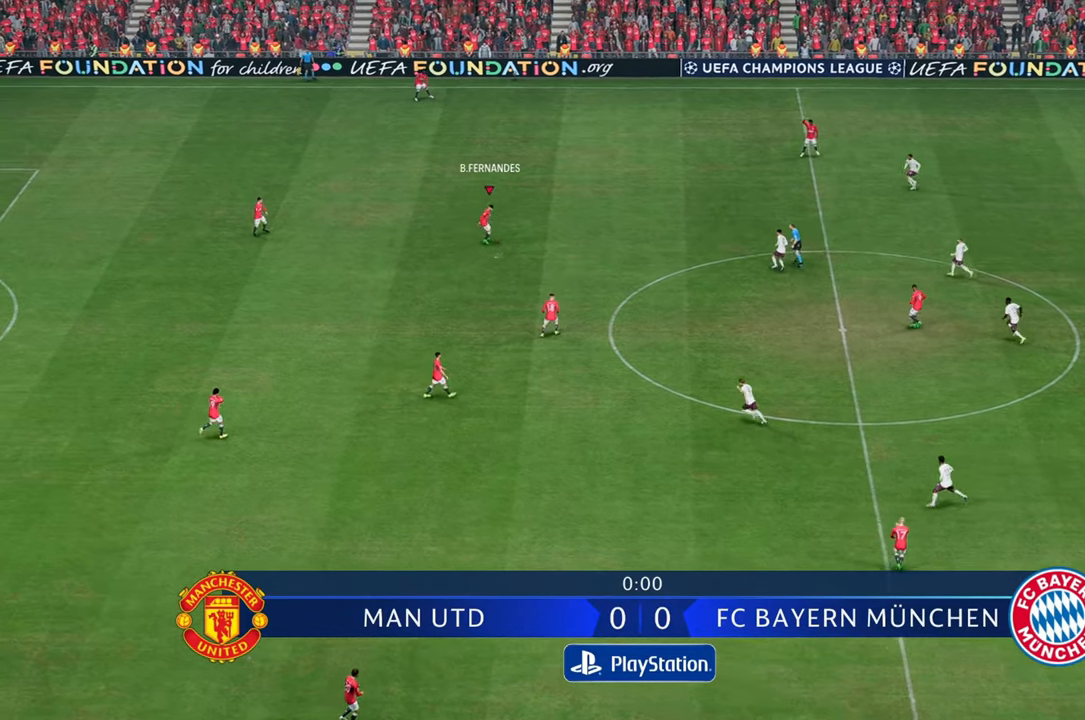
{"buttons": [], "left_stick": "right", "right_stick": "center", "events": [[433, "left_stick", "right"]]}
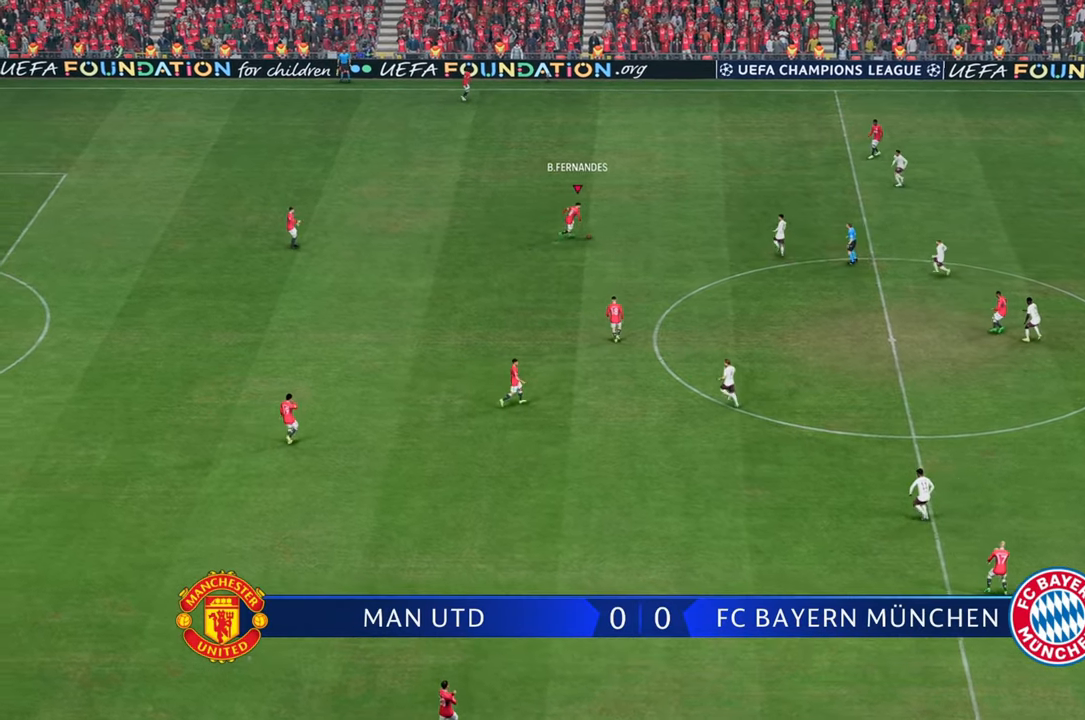
{"buttons": [], "left_stick": "down-right", "right_stick": "center", "events": [[83, "left_stick", "down-right"]]}
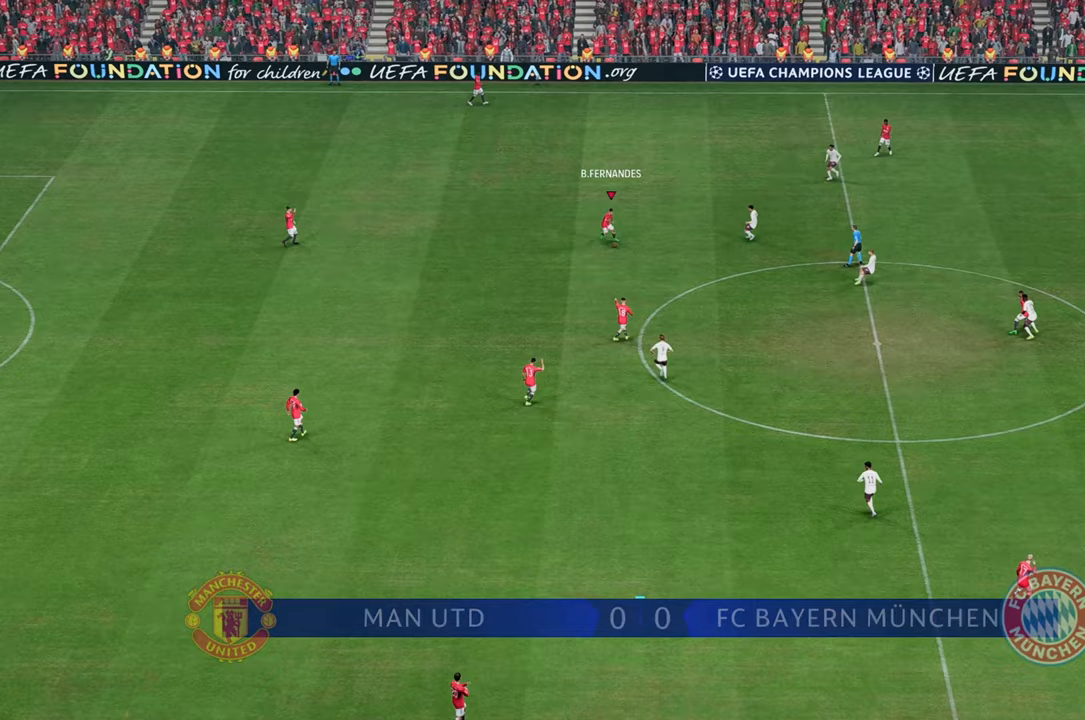
{"buttons": [], "left_stick": "down-right", "right_stick": "center", "events": []}
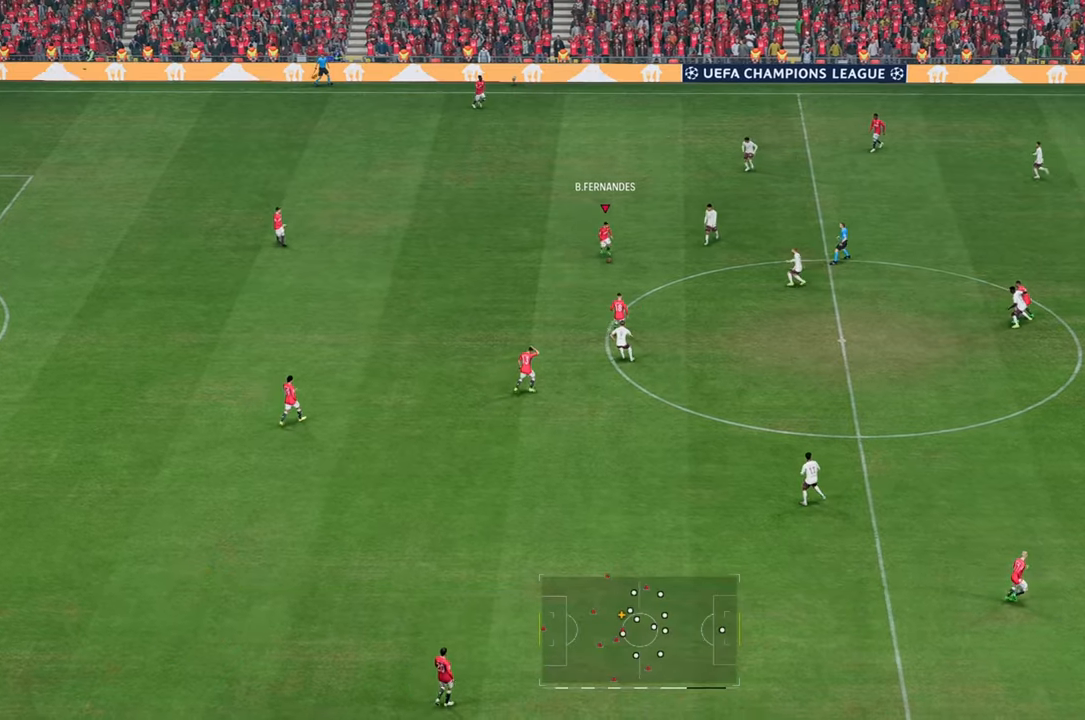
{"buttons": [], "left_stick": "down-right", "right_stick": "center", "events": []}
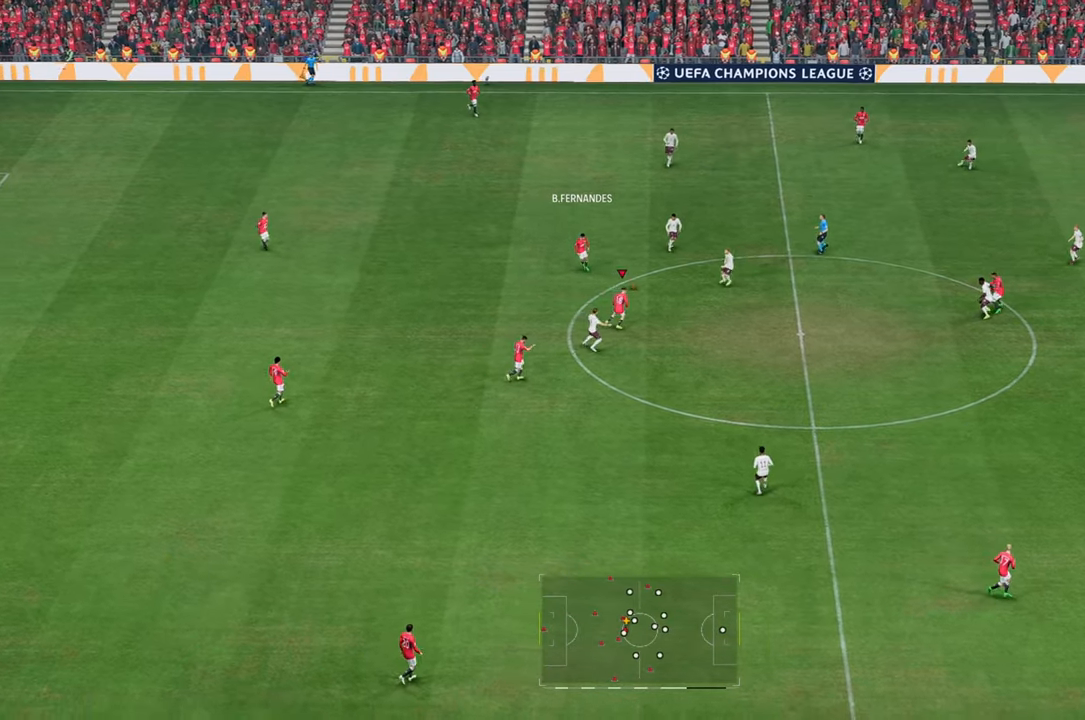
{"buttons": ["R2"], "left_stick": "down-right", "right_stick": "center", "events": [[117, "R2", "down"]]}
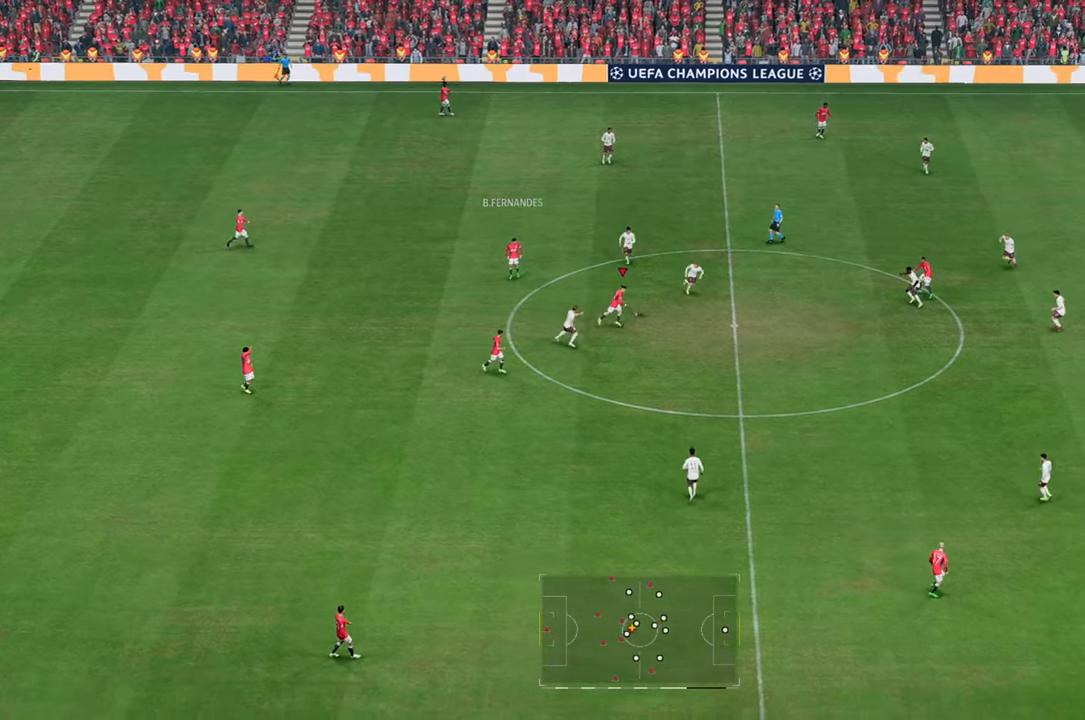
{"buttons": ["R2"], "left_stick": "down-right", "right_stick": "center", "events": []}
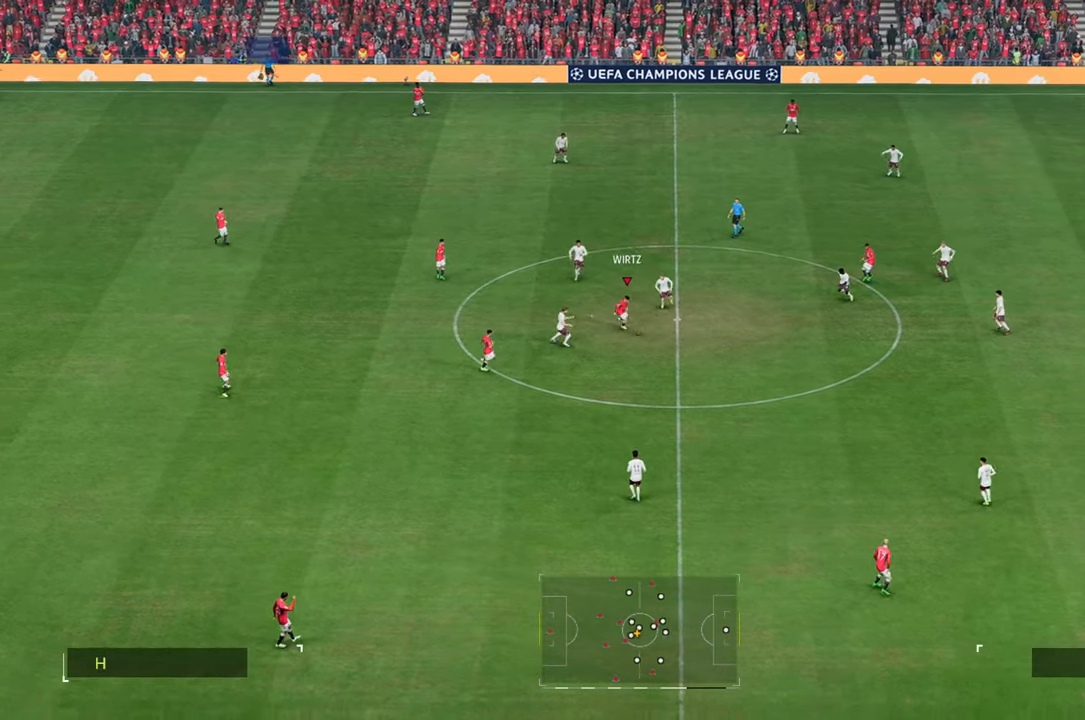
{"buttons": ["R2"], "left_stick": "down-right", "right_stick": "center", "events": [[267, "R2", "up"], [400, "R2", "down"]]}
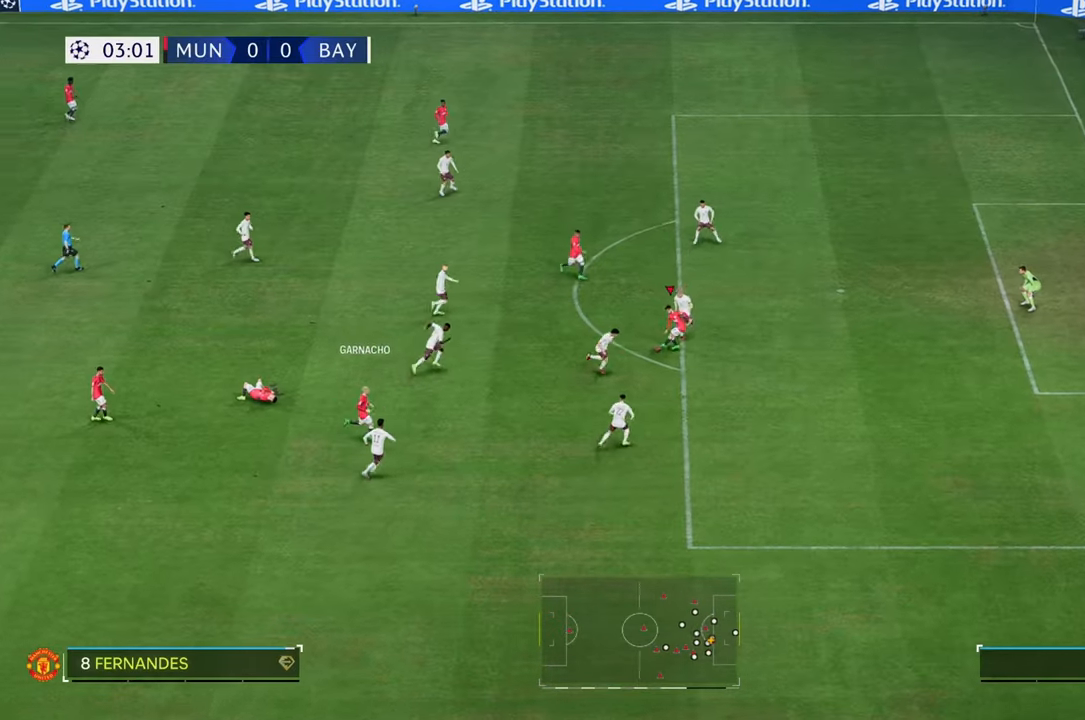
{"buttons": [], "left_stick": "down-right", "right_stick": "center", "events": [[17, "R2", "up"], [167, "R2", "down"], [483, "R2", "up"]]}
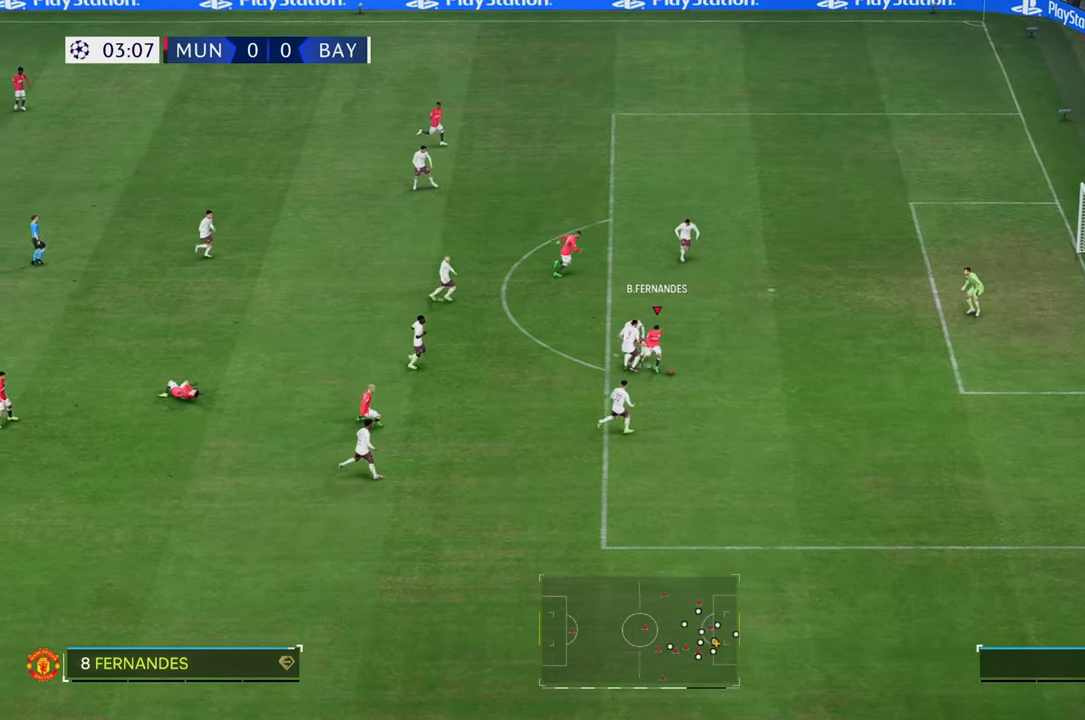
{"buttons": ["R2"], "left_stick": "up-right", "right_stick": "center", "events": [[50, "R2", "down"], [133, "left_stick", "up-right"]]}
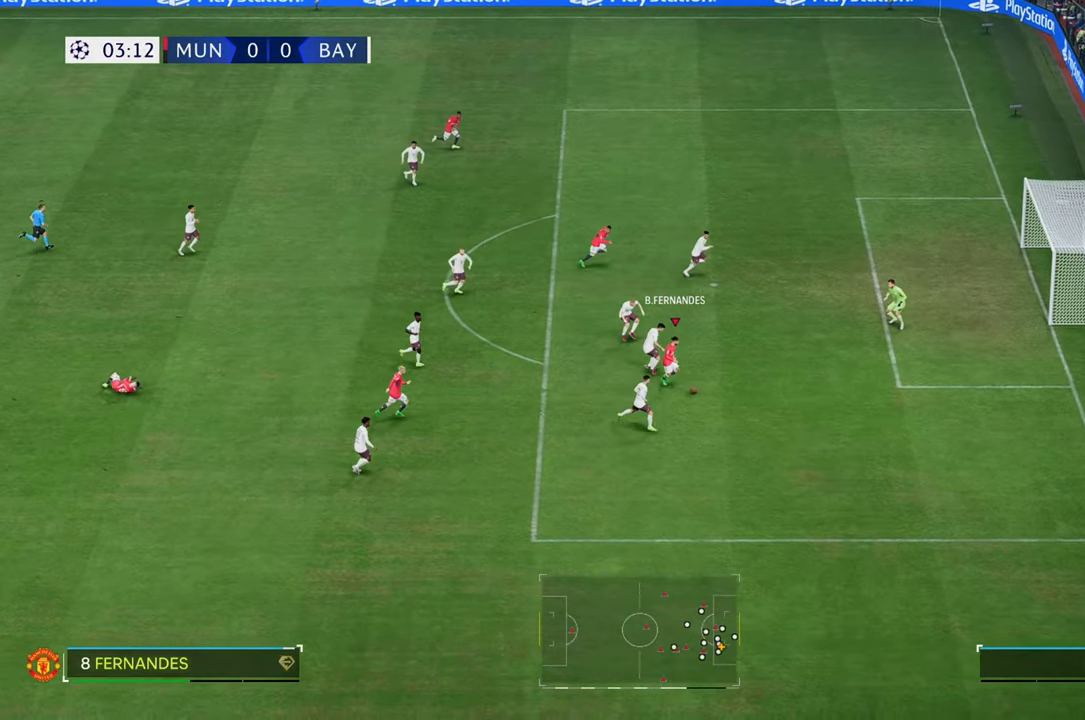
{"buttons": ["R2"], "left_stick": "right", "right_stick": "center", "events": [[17, "R2", "up"], [100, "R2", "down"], [167, "left_stick", "right"]]}
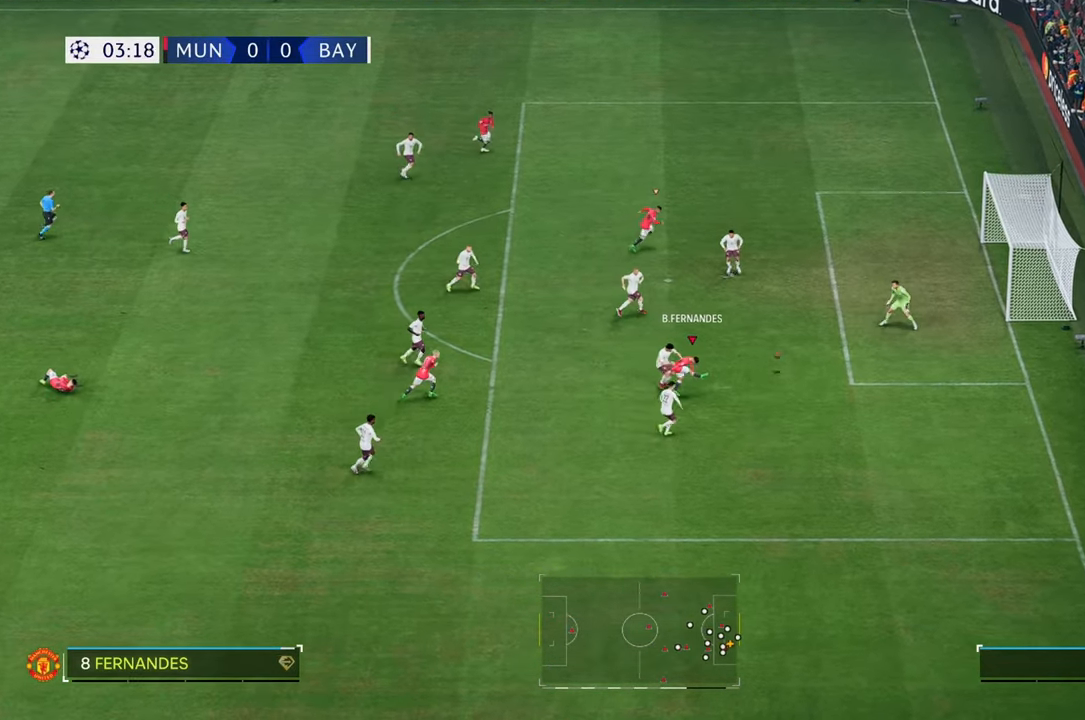
{"buttons": ["R2"], "left_stick": "down-right", "right_stick": "center", "events": [[383, "left_stick", "down-right"]]}
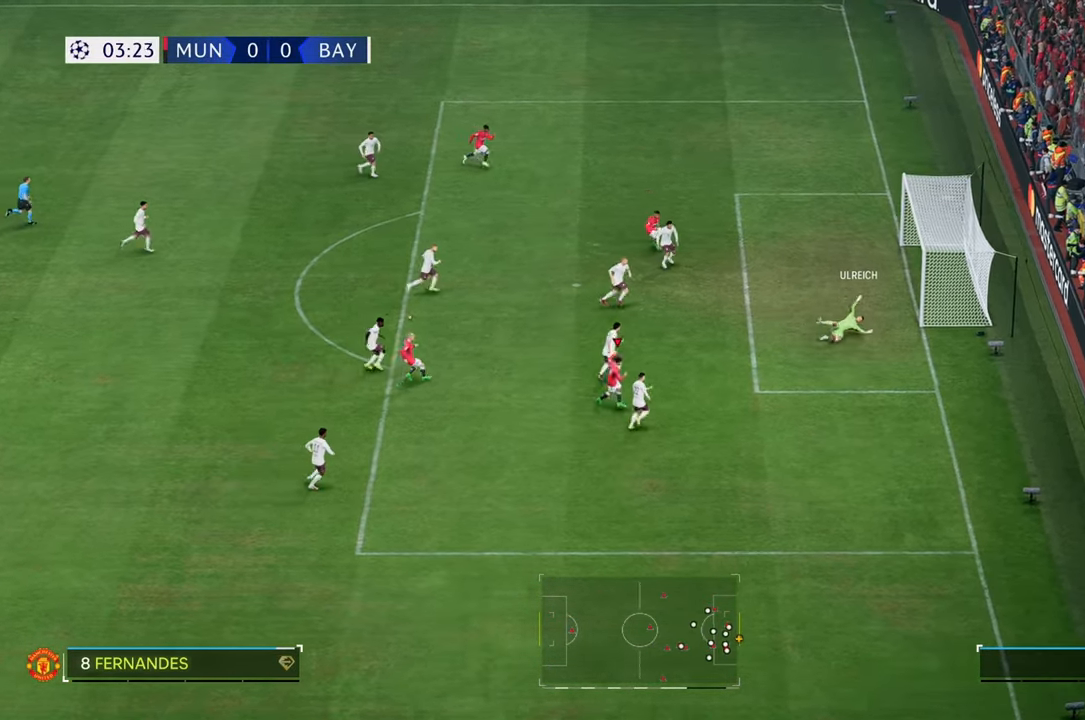
{"buttons": ["R2"], "left_stick": "down-right", "right_stick": "center", "events": [[300, "R2", "up"], [367, "R2", "down"]]}
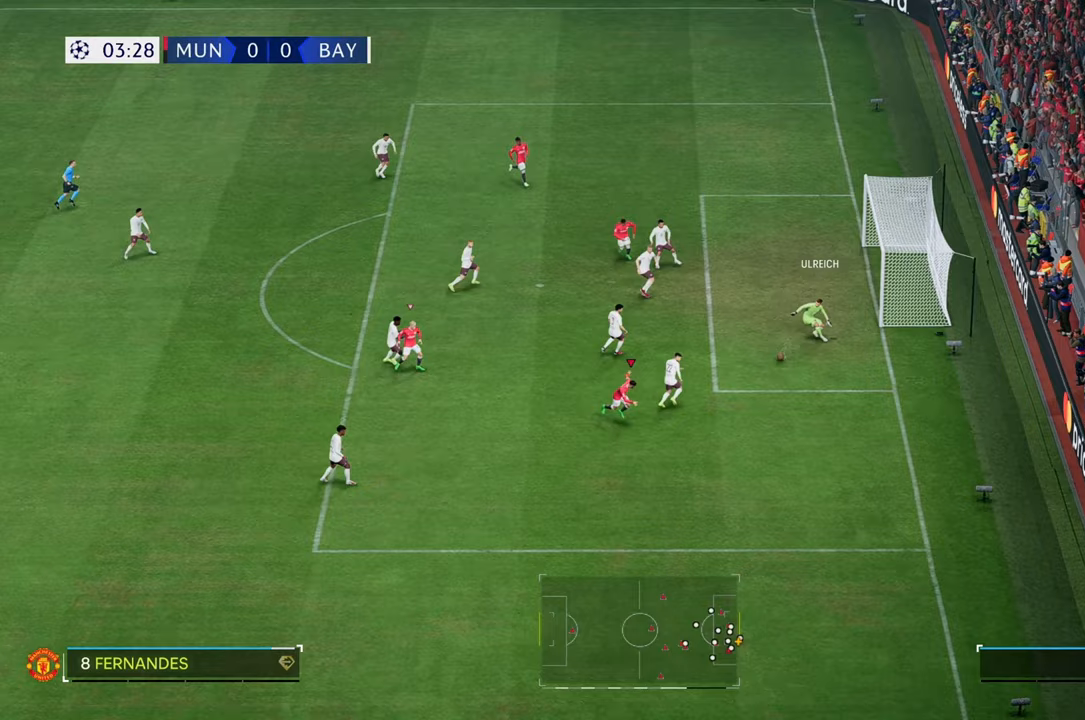
{"buttons": [], "left_stick": "up", "right_stick": "center", "events": [[150, "left_stick", "center"], [267, "left_stick", "up-right"], [383, "R2", "up"], [467, "left_stick", "up"]]}
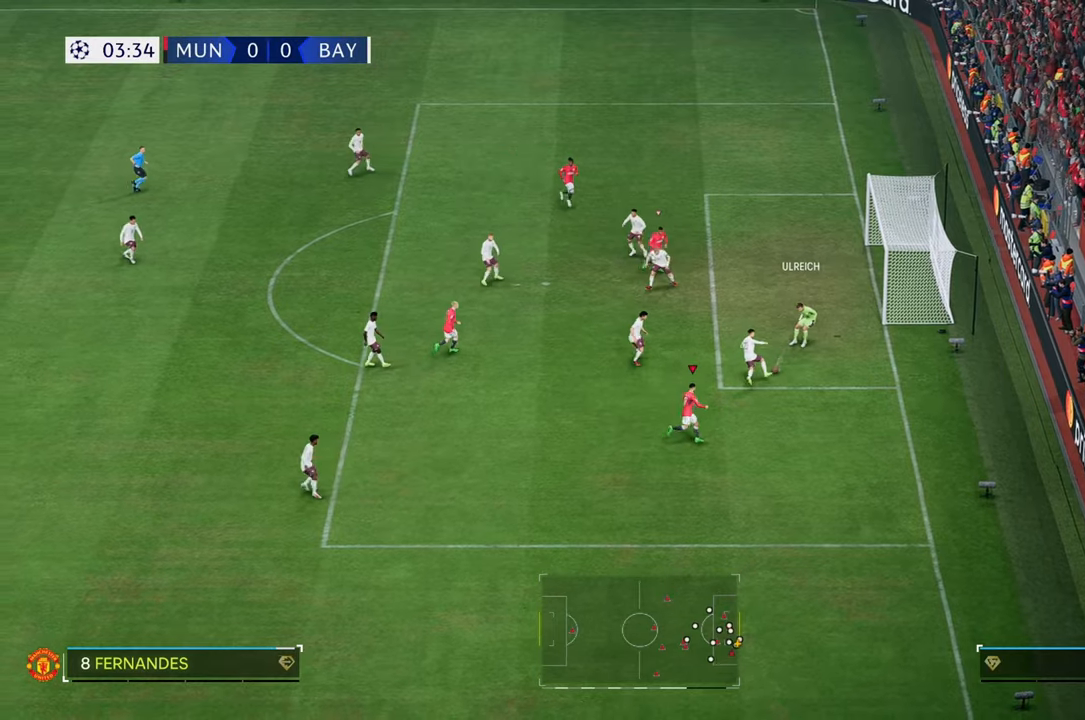
{"buttons": ["R2"], "left_stick": "up", "right_stick": "center", "events": [[250, "R2", "down"]]}
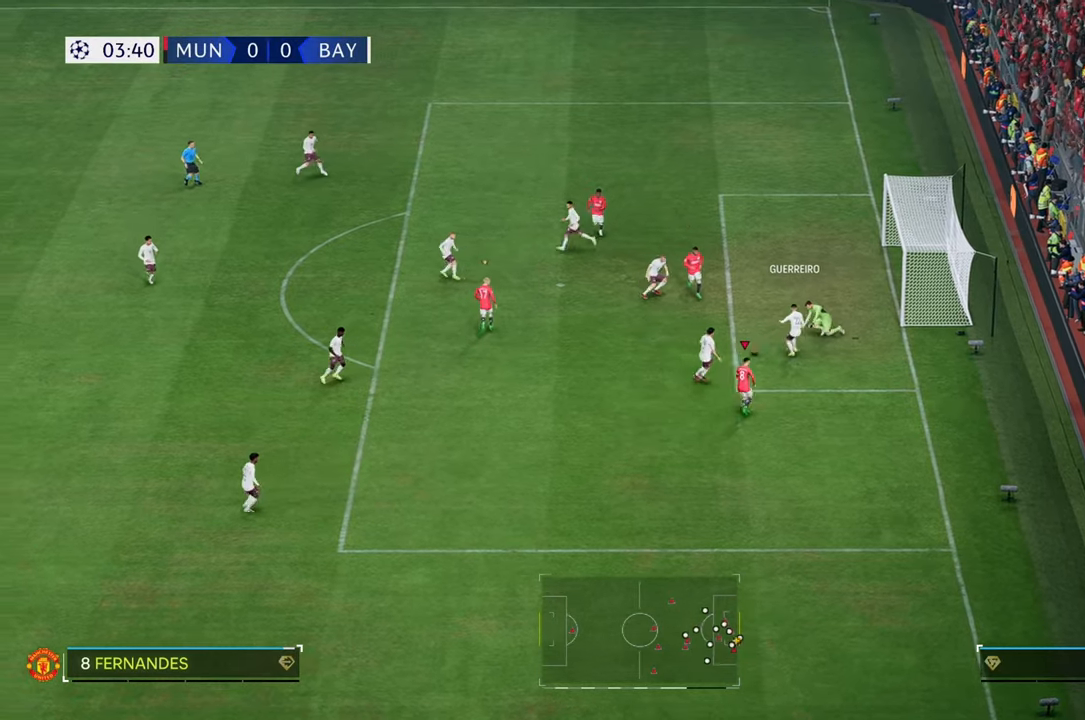
{"buttons": [], "left_stick": "up", "right_stick": "center", "events": [[300, "R2", "up"]]}
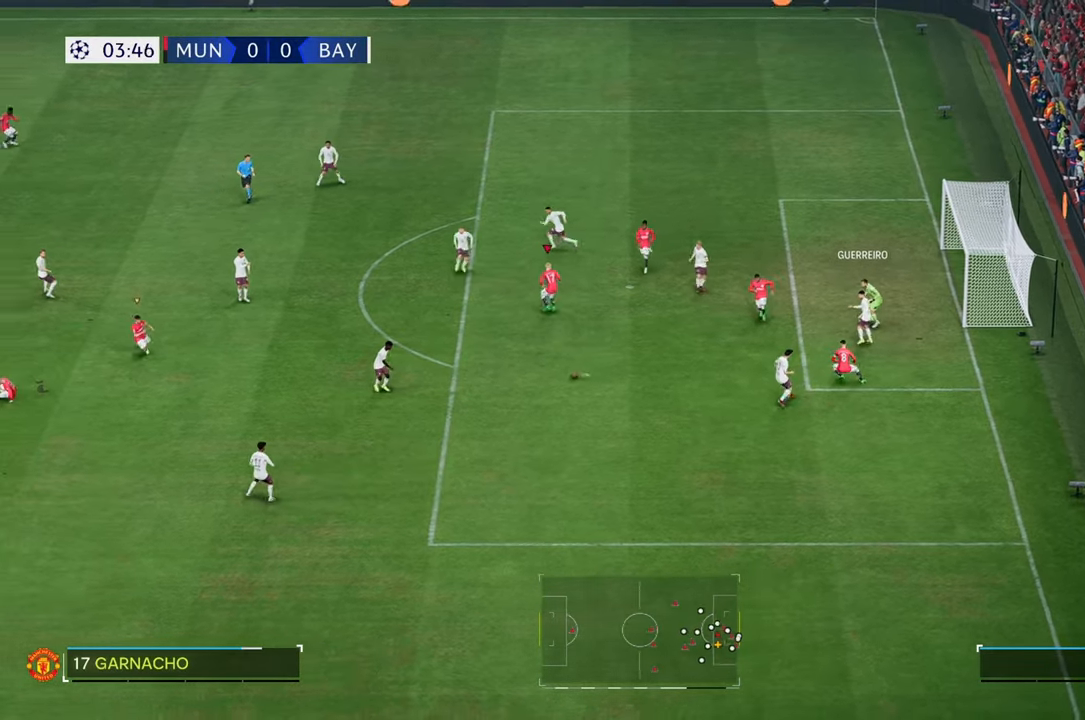
{"buttons": [], "left_stick": "down-right", "right_stick": "center", "events": [[100, "left_stick", "down-right"]]}
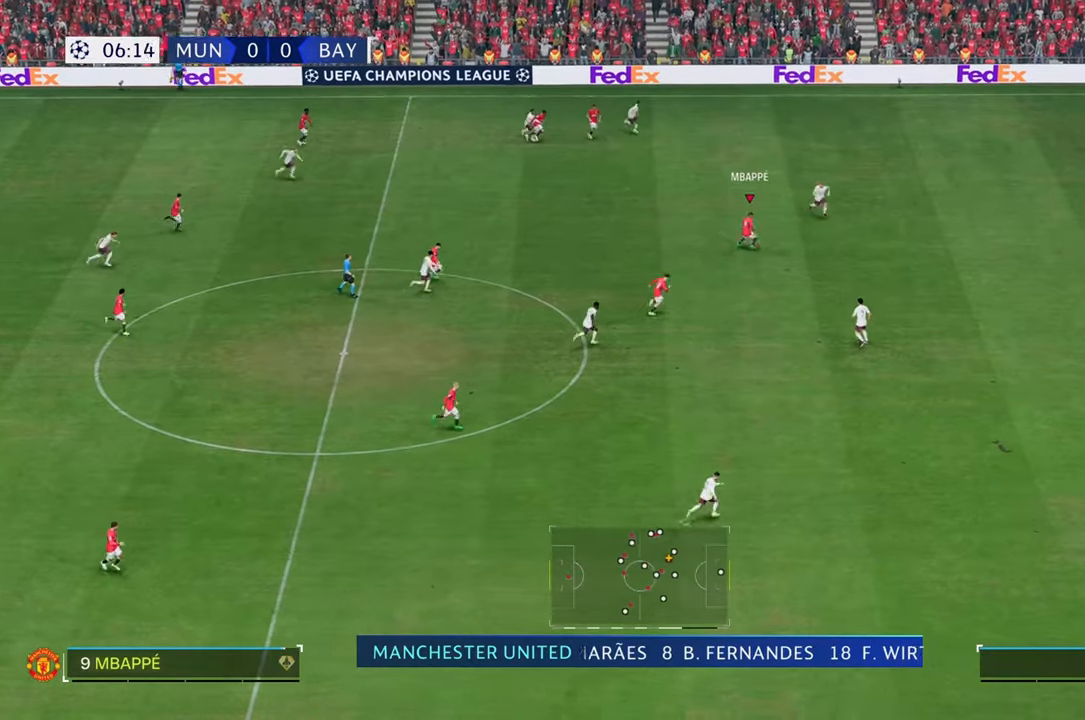
{"buttons": ["R2"], "left_stick": "up-right", "right_stick": "center", "events": [[17, "left_stick", "right"], [250, "left_stick", "up-right"], [350, "R2", "down"]]}
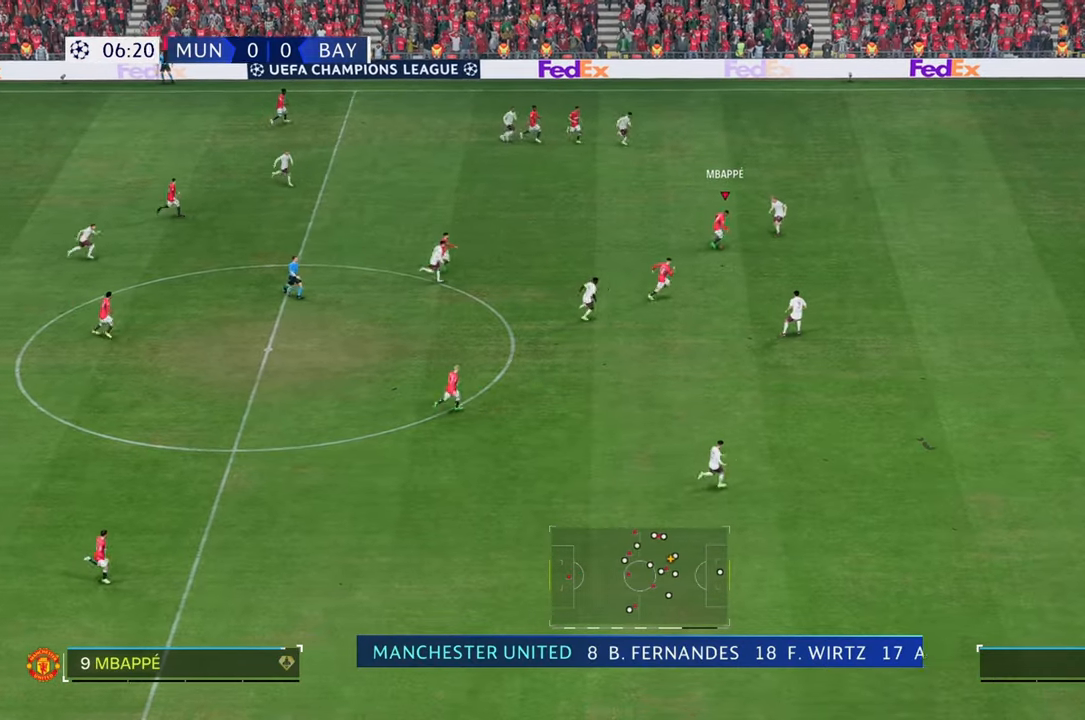
{"buttons": ["R2"], "left_stick": "up-right", "right_stick": "center", "events": []}